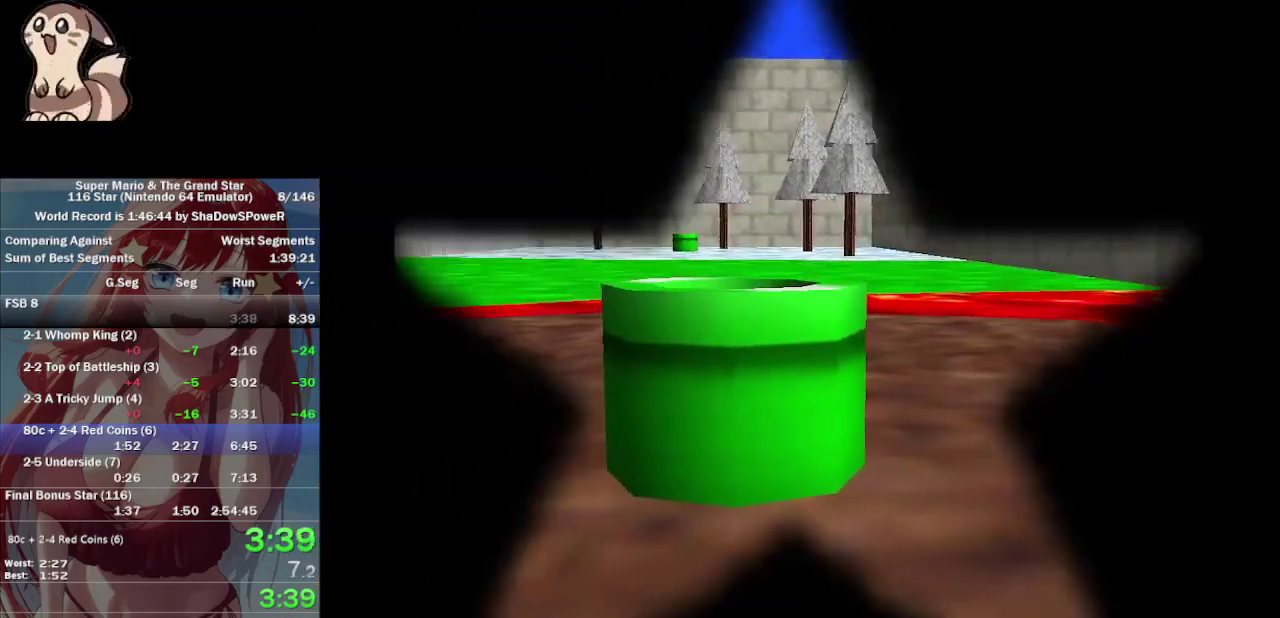
Gameplay with a controller (Nintendo layout); each line is a JSON object with the inputs held at the frame after it. "button_events" lists button changes between this image and that frame as [ms after this image, input, new state], when the widget could be followed in between (sticks are given only as held states). Not read: A B C_DOWN C_LEFT C_RIGHT L3 R3 Z.
{"buttons": [], "left_stick": "right", "button_events": []}
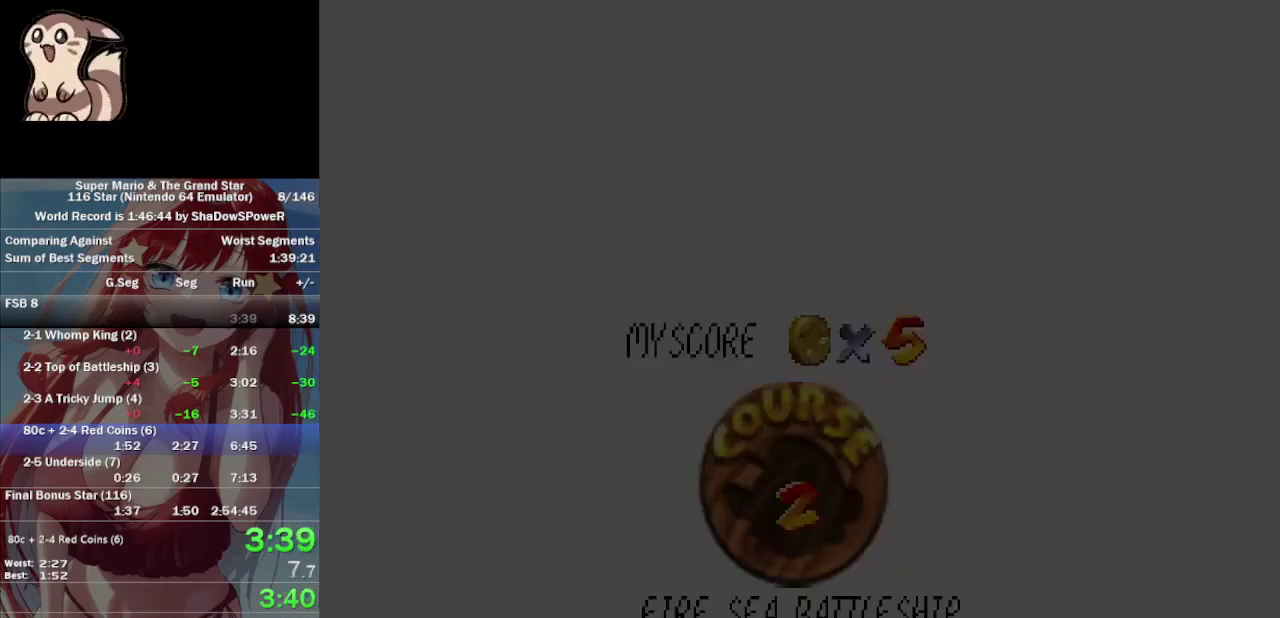
{"buttons": ["C_UP"], "left_stick": "center", "button_events": [[200, "C_UP", "down"]]}
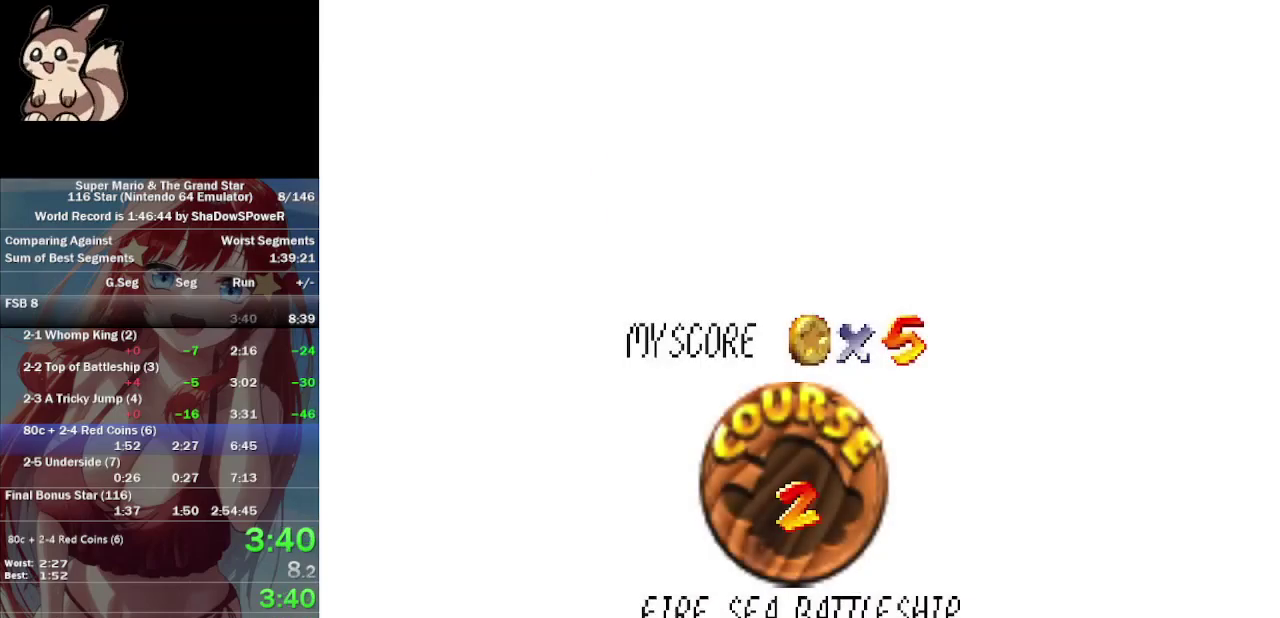
{"buttons": ["C_UP"], "left_stick": "center", "button_events": []}
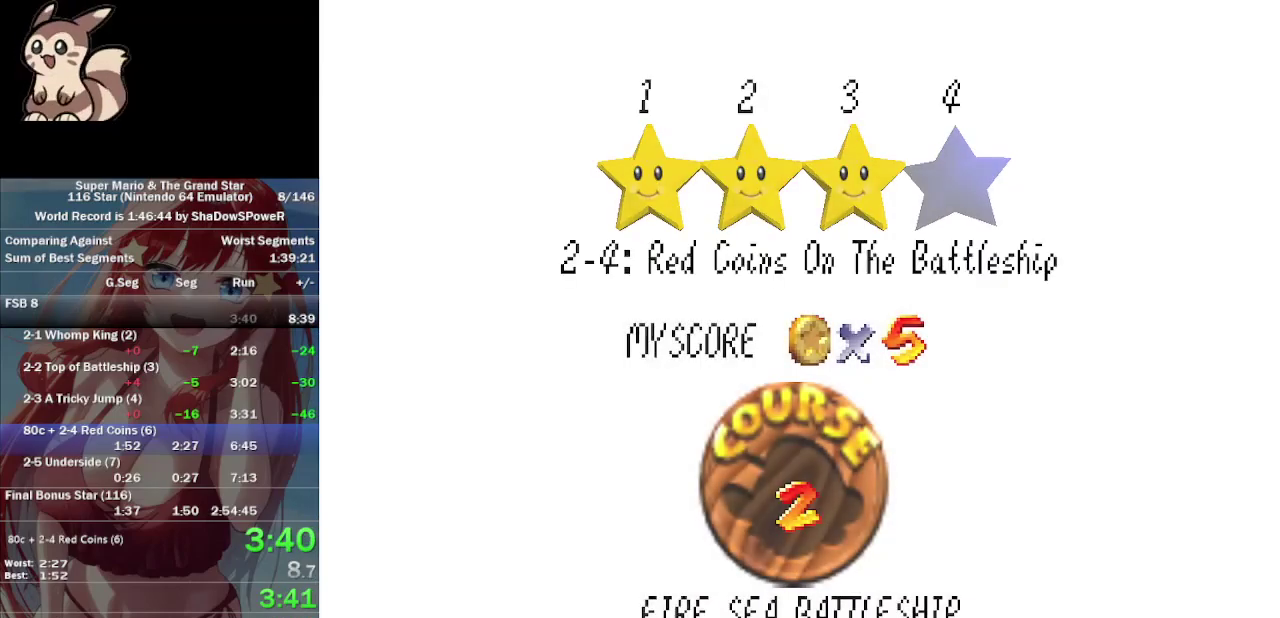
{"buttons": ["C_UP"], "left_stick": "center", "button_events": []}